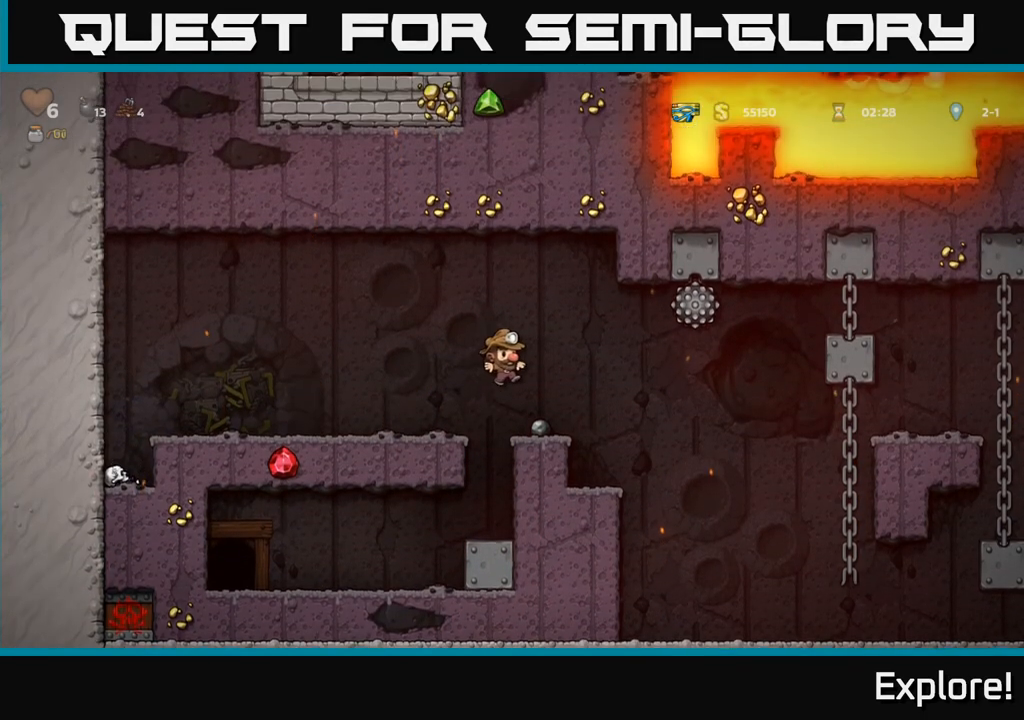
Gameplay with a controller (Xbox layout); each line is a JSON object with the inputs held at the frame after it. "events" lists button and stick changes between this image and that frame as [ms after this image, input, new state], when the widget could be followed in between.
{"buttons": [], "left_stick": "center", "right_stick": "center", "events": [[33, "DPAD_RIGHT", "up"], [133, "DPAD_DOWN", "down"], [300, "X", "down"], [383, "DPAD_DOWN", "up"], [433, "X", "up"]]}
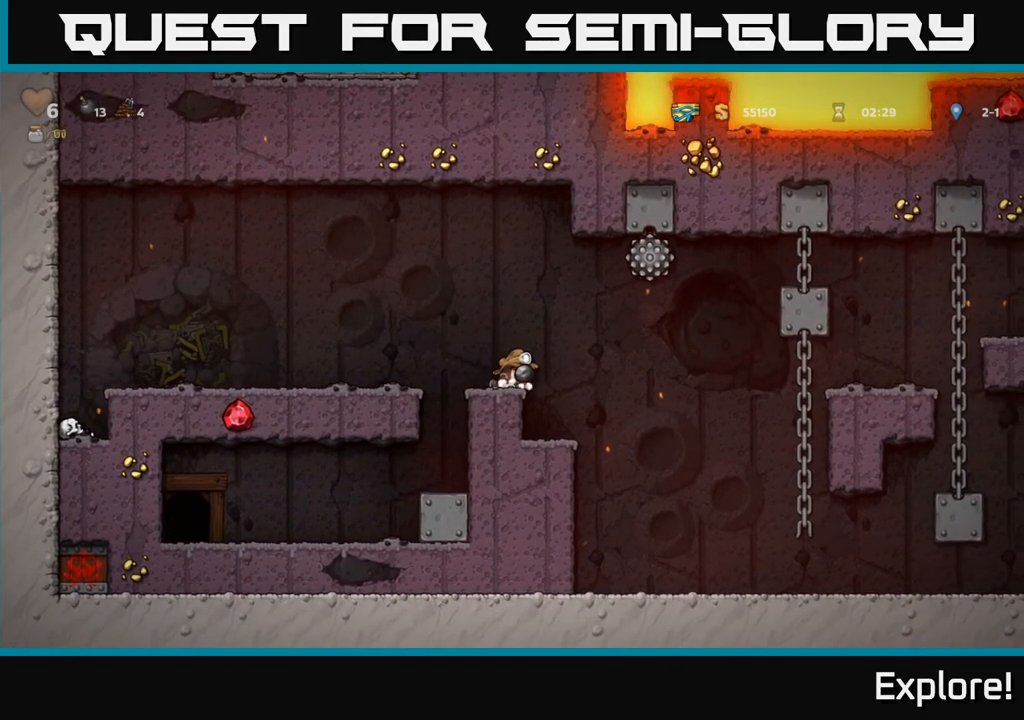
{"buttons": [], "left_stick": "center", "right_stick": "center", "events": [[183, "DPAD_RIGHT", "down"], [300, "DPAD_RIGHT", "up"]]}
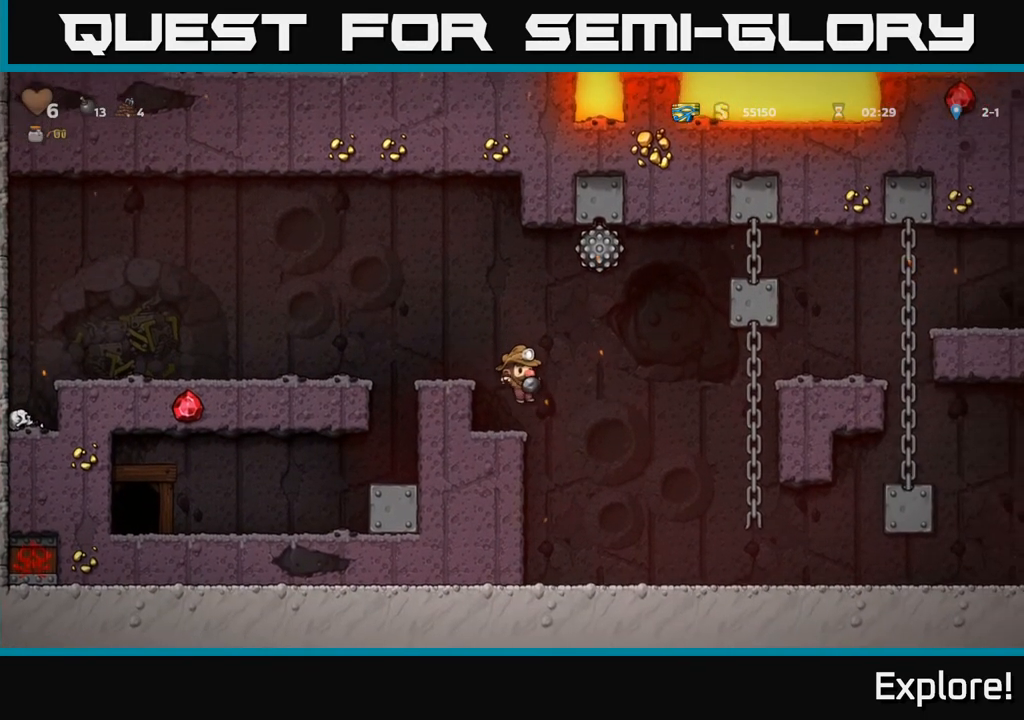
{"buttons": ["DPAD_RIGHT"], "left_stick": "center", "right_stick": "center", "events": [[117, "DPAD_LEFT", "down"], [217, "DPAD_LEFT", "up"], [400, "DPAD_RIGHT", "down"]]}
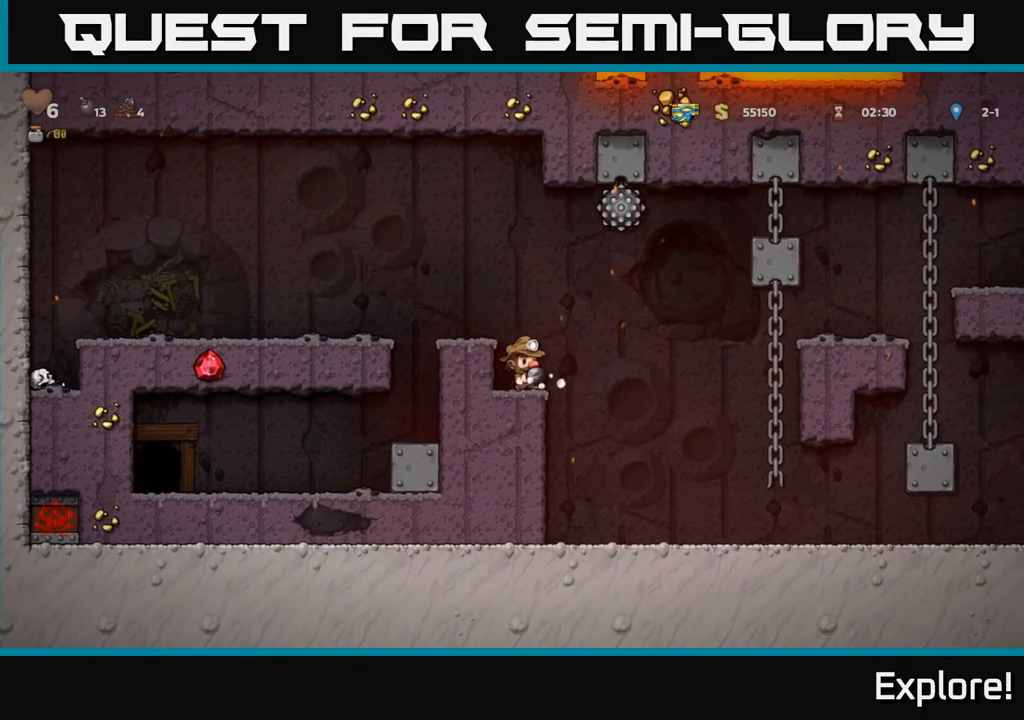
{"buttons": ["DPAD_RIGHT"], "left_stick": "center", "right_stick": "center", "events": []}
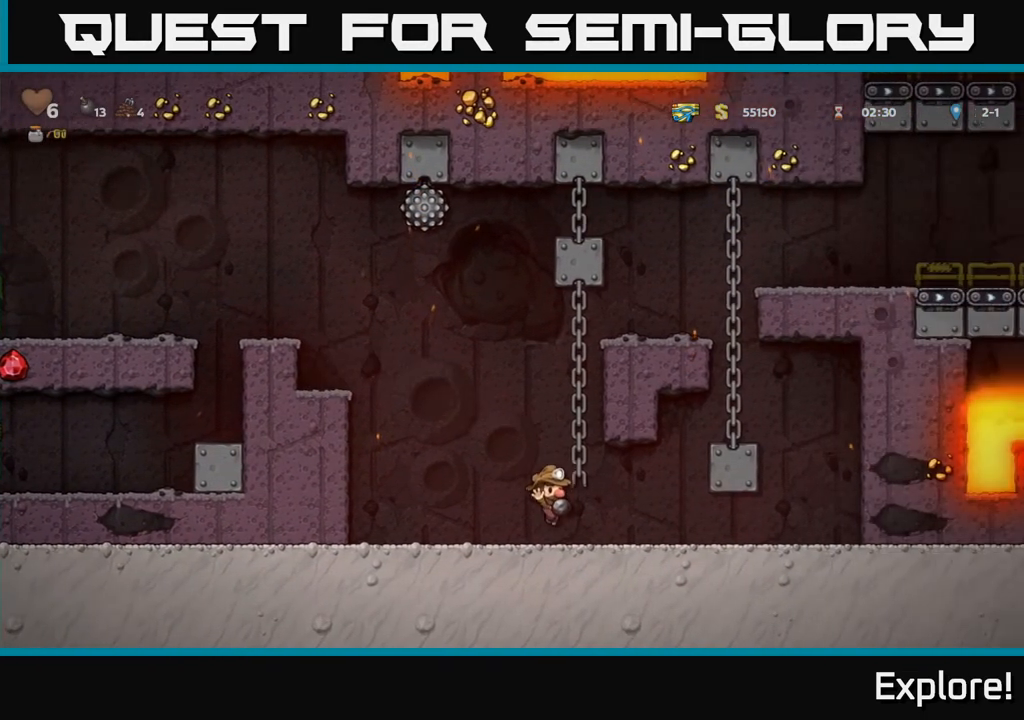
{"buttons": ["DPAD_RIGHT"], "left_stick": "center", "right_stick": "center", "events": [[200, "A", "down"], [383, "A", "up"]]}
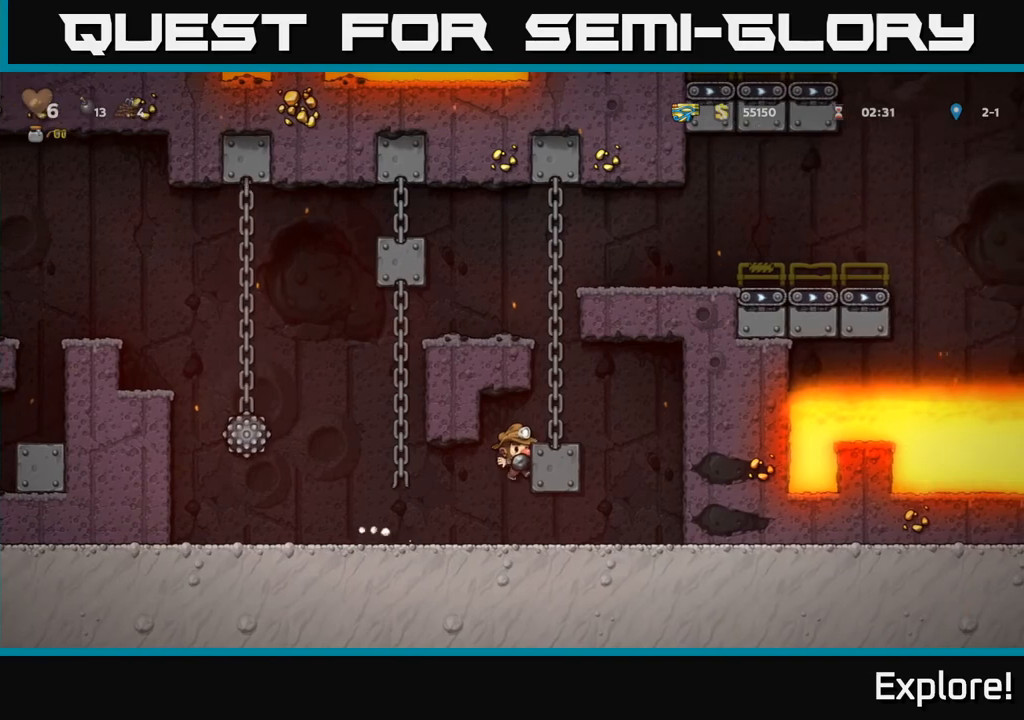
{"buttons": ["DPAD_UP"], "left_stick": "center", "right_stick": "center", "events": [[33, "A", "down"], [217, "A", "up"], [217, "DPAD_RIGHT", "up"], [217, "DPAD_UP", "down"]]}
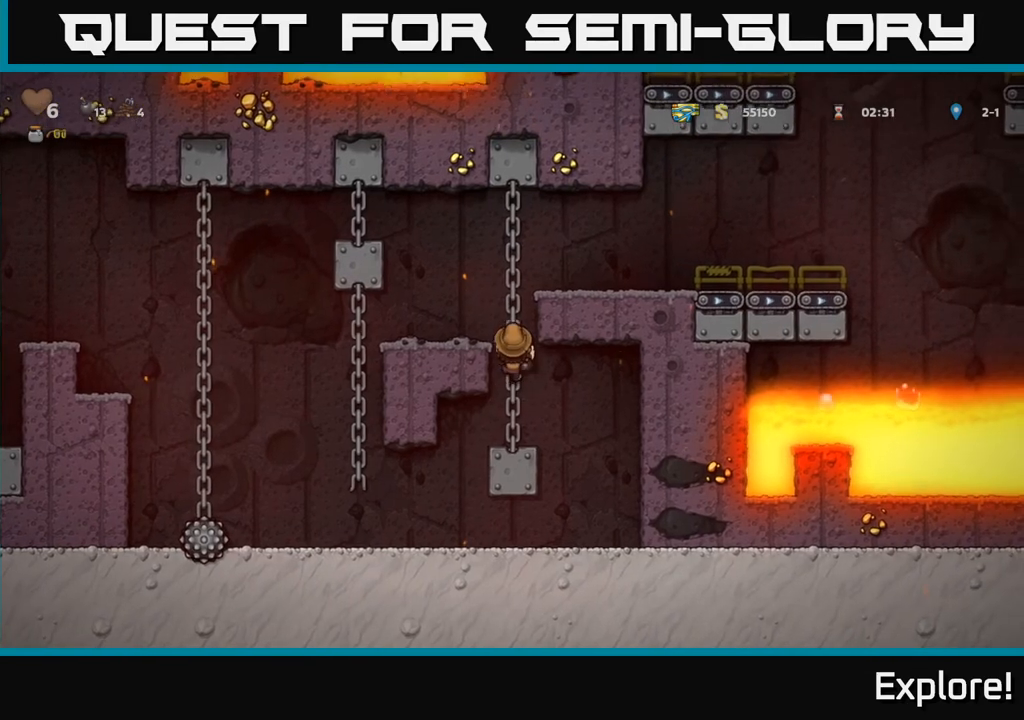
{"buttons": [], "left_stick": "center", "right_stick": "center", "events": [[167, "DPAD_UP", "up"], [183, "A", "down"], [200, "DPAD_RIGHT", "down"], [333, "A", "up"], [383, "DPAD_RIGHT", "up"], [417, "X", "down"], [483, "X", "up"]]}
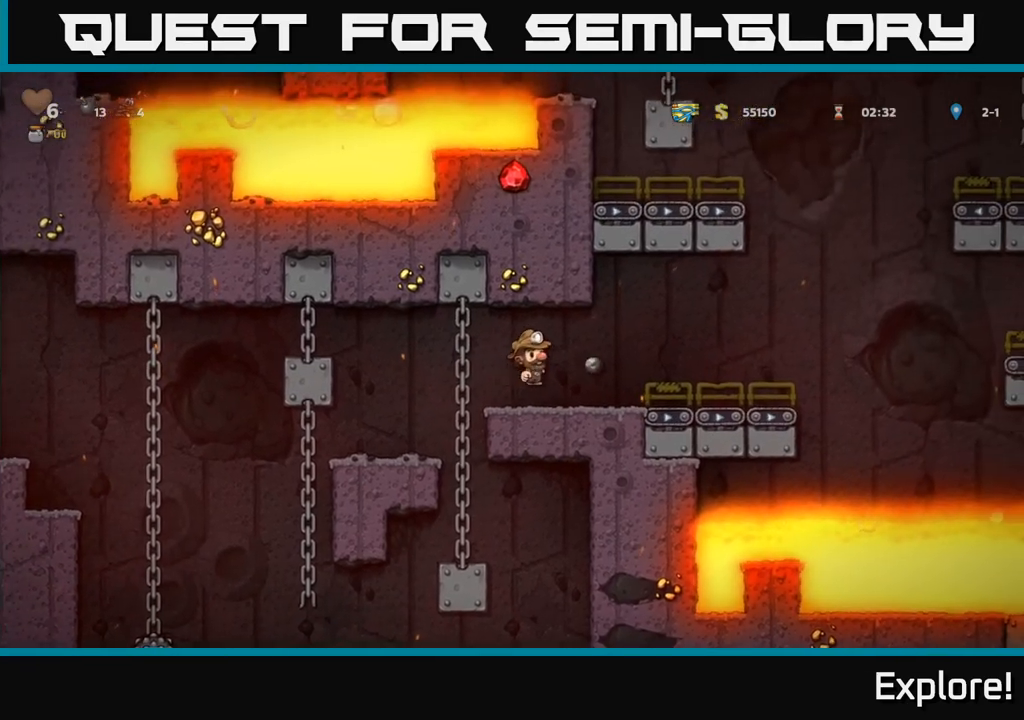
{"buttons": [], "left_stick": "center", "right_stick": "center", "events": [[200, "DPAD_RIGHT", "down"], [283, "DPAD_RIGHT", "up"]]}
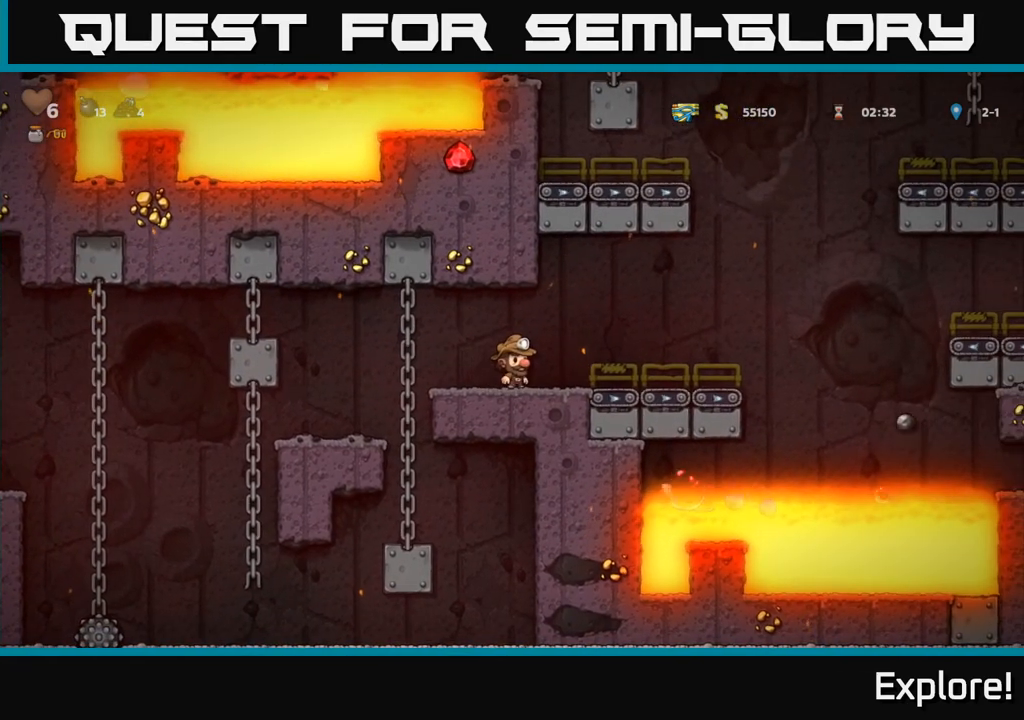
{"buttons": [], "left_stick": "center", "right_stick": "center", "events": [[233, "DPAD_RIGHT", "down"], [383, "DPAD_RIGHT", "up"]]}
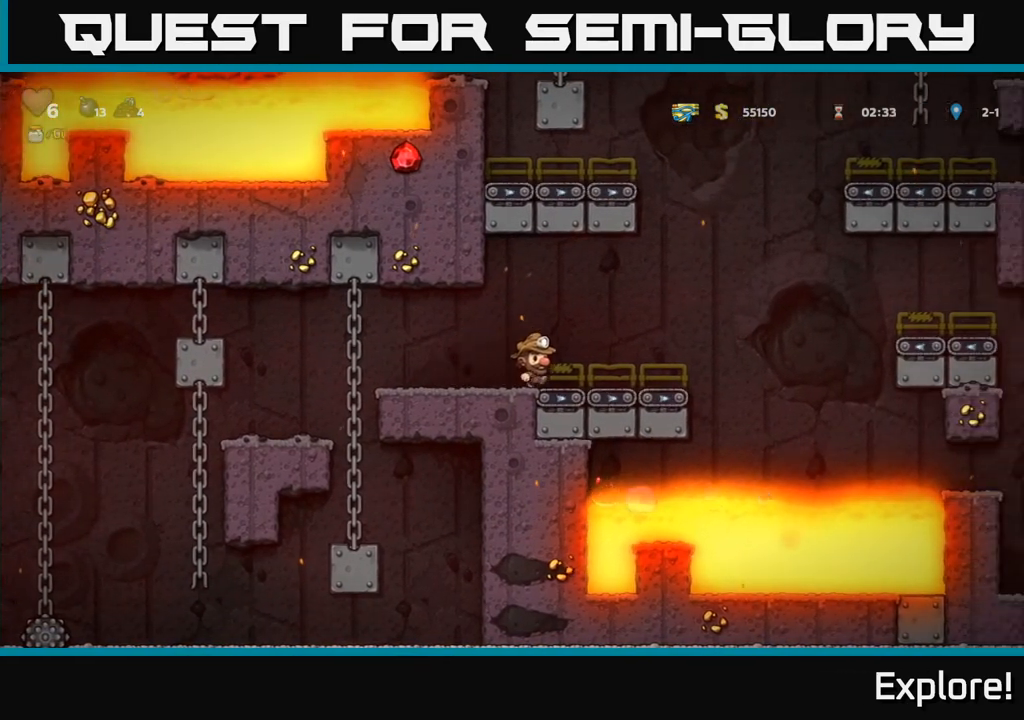
{"buttons": [], "left_stick": "center", "right_stick": "center", "events": [[200, "DPAD_LEFT", "down"], [417, "DPAD_LEFT", "up"]]}
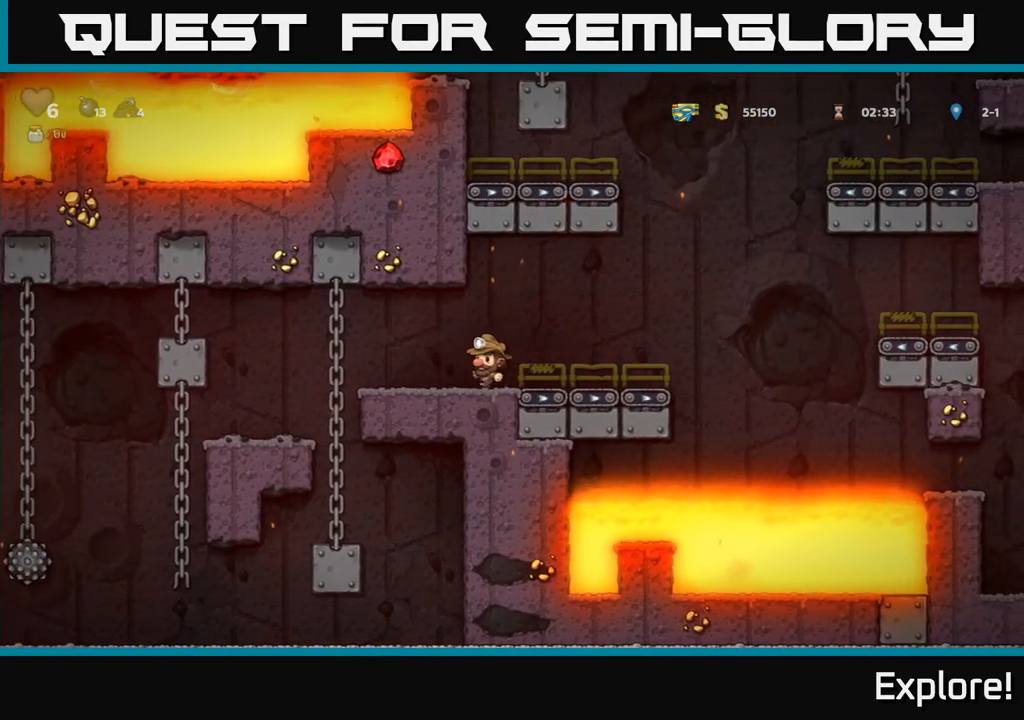
{"buttons": ["DPAD_RIGHT"], "left_stick": "center", "right_stick": "center", "events": [[267, "DPAD_LEFT", "down"], [417, "DPAD_LEFT", "up"], [483, "DPAD_RIGHT", "down"]]}
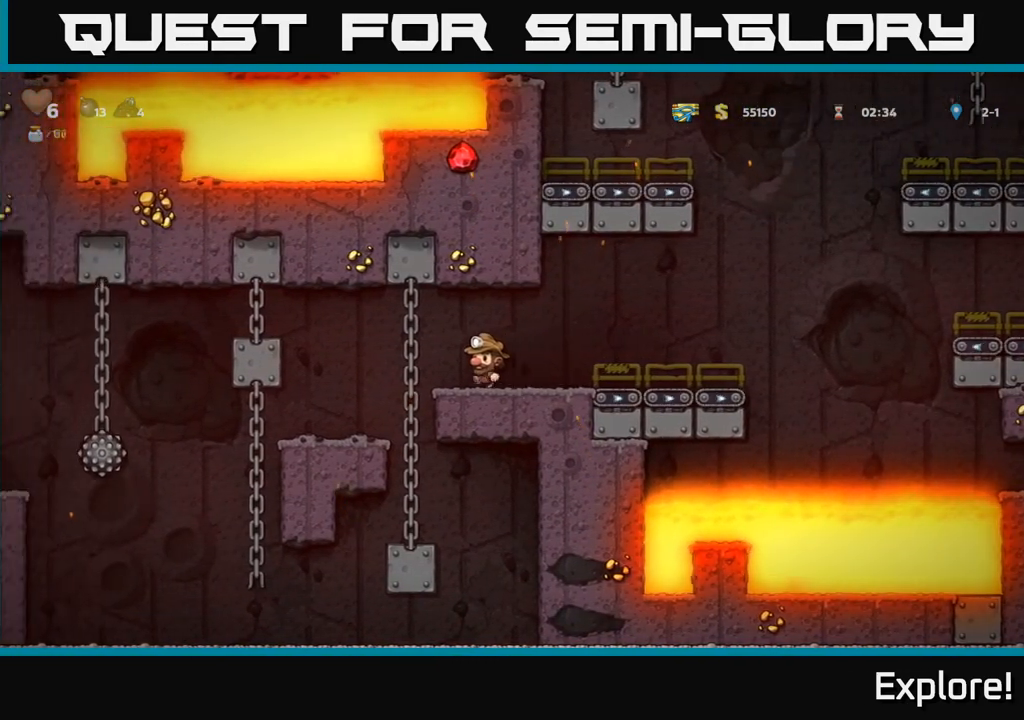
{"buttons": ["DPAD_RIGHT"], "left_stick": "center", "right_stick": "center", "events": []}
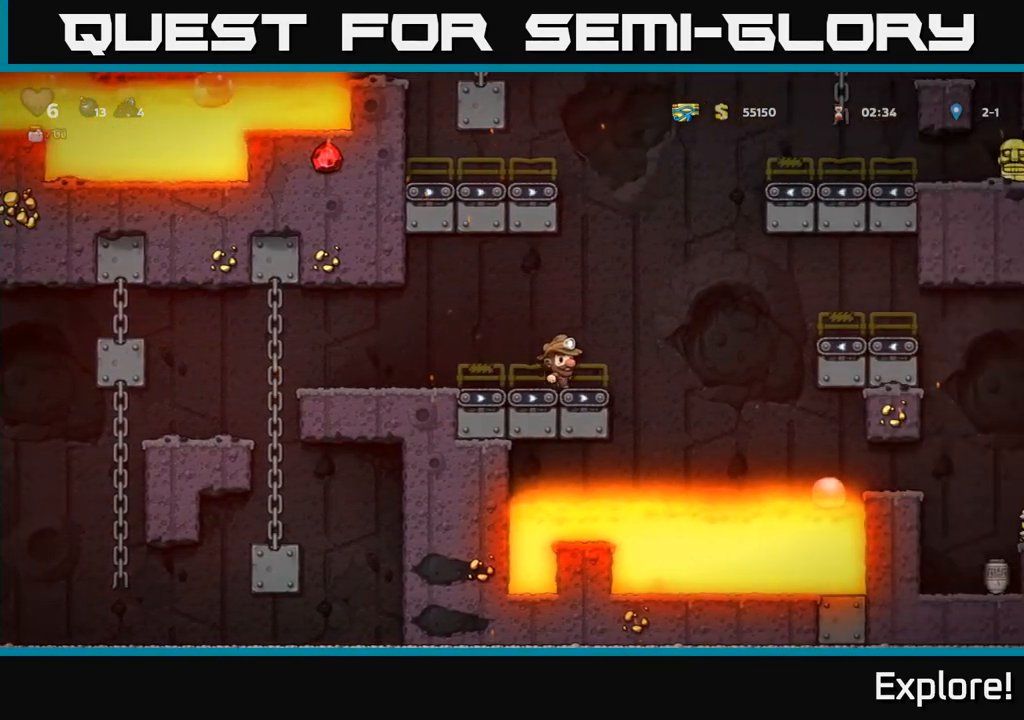
{"buttons": ["A", "DPAD_RIGHT"], "left_stick": "center", "right_stick": "center", "events": [[83, "A", "down"]]}
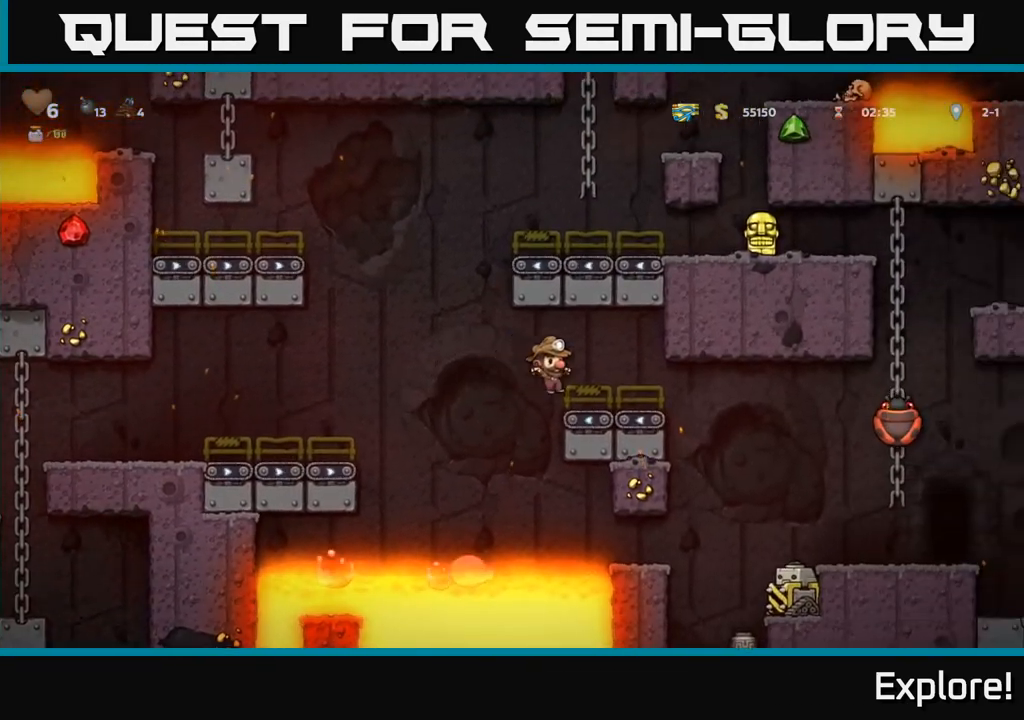
{"buttons": ["DPAD_RIGHT"], "left_stick": "center", "right_stick": "center", "events": [[17, "A", "up"], [233, "A", "down"], [367, "A", "up"]]}
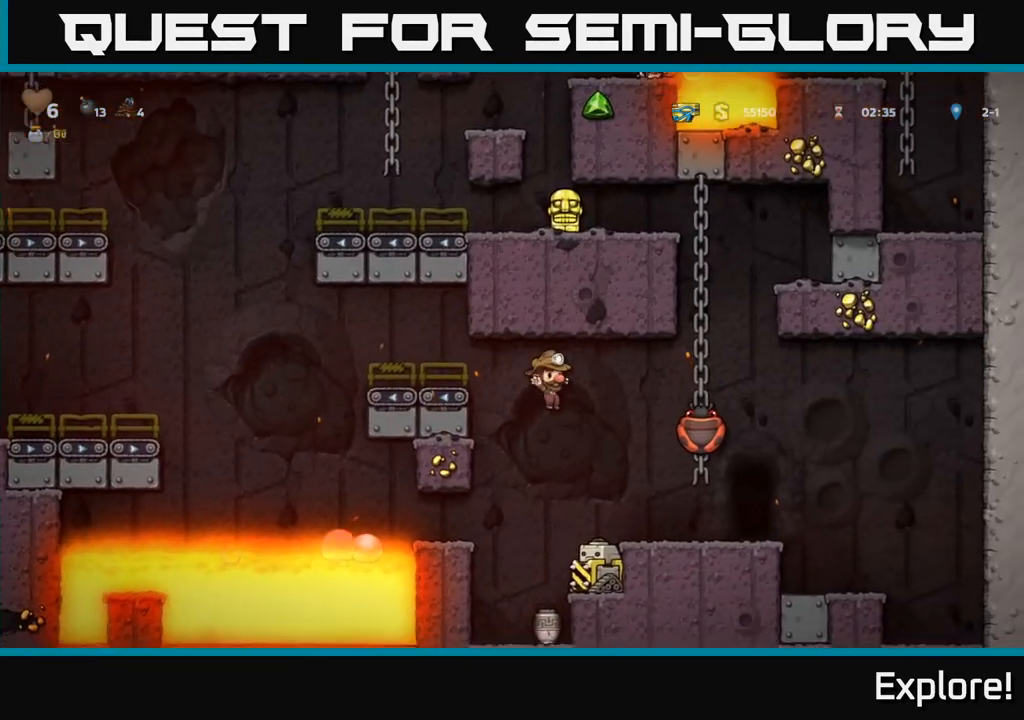
{"buttons": [], "left_stick": "center", "right_stick": "center", "events": [[50, "DPAD_RIGHT", "up"]]}
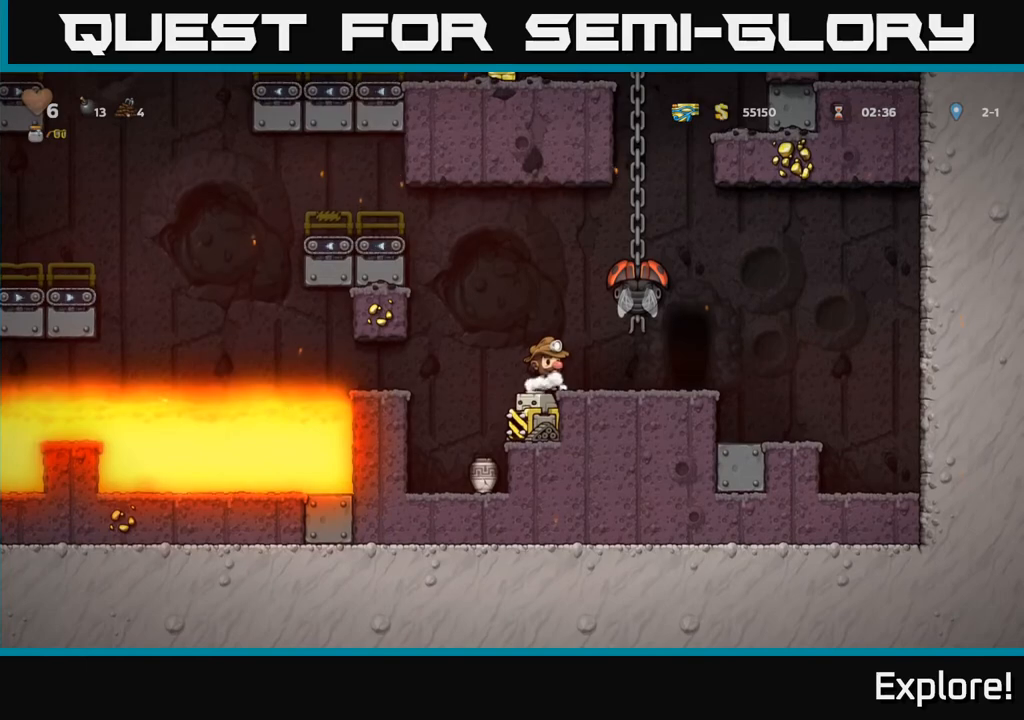
{"buttons": ["DPAD_LEFT"], "left_stick": "center", "right_stick": "center", "events": [[267, "A", "down"], [317, "X", "down"], [383, "DPAD_RIGHT", "down"], [417, "A", "up"], [417, "X", "up"], [450, "DPAD_RIGHT", "up"], [483, "DPAD_LEFT", "down"]]}
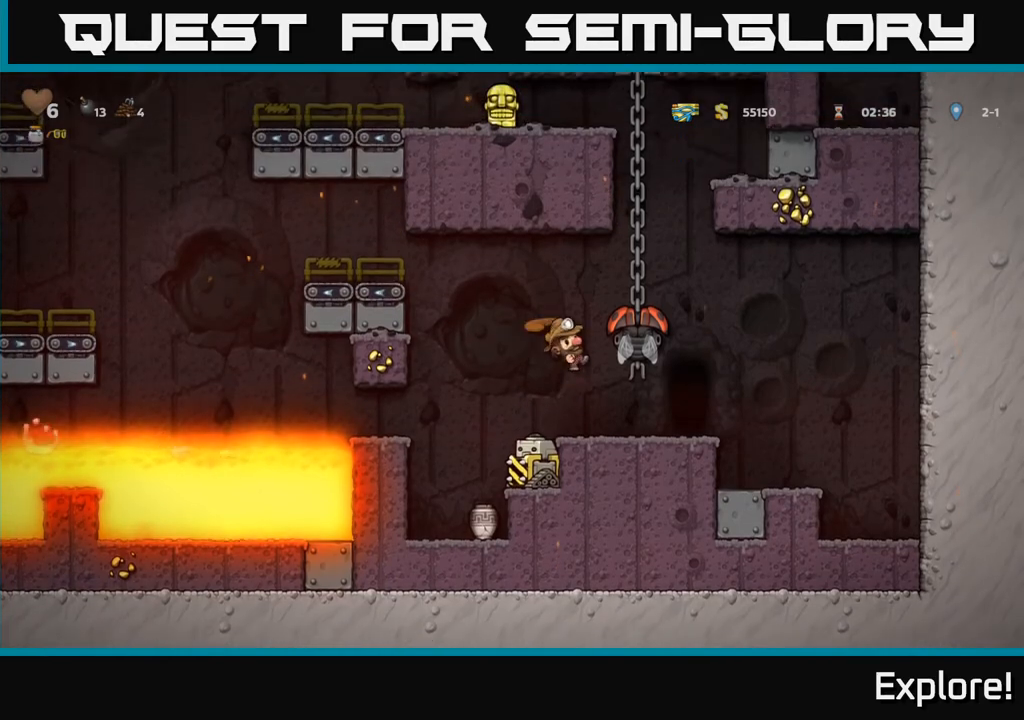
{"buttons": ["DPAD_RIGHT"], "left_stick": "center", "right_stick": "center", "events": [[217, "DPAD_LEFT", "up"], [250, "DPAD_RIGHT", "down"]]}
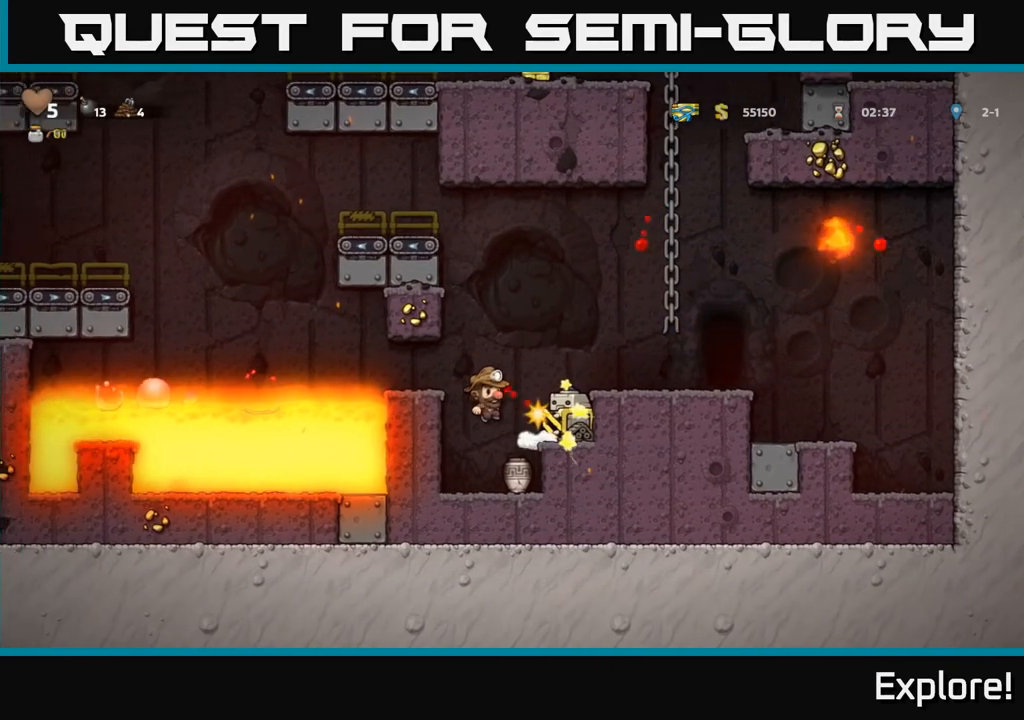
{"buttons": ["A", "DPAD_RIGHT"], "left_stick": "center", "right_stick": "center", "events": [[17, "A", "down"], [33, "DPAD_RIGHT", "up"], [217, "A", "up"], [417, "DPAD_RIGHT", "down"], [433, "A", "down"]]}
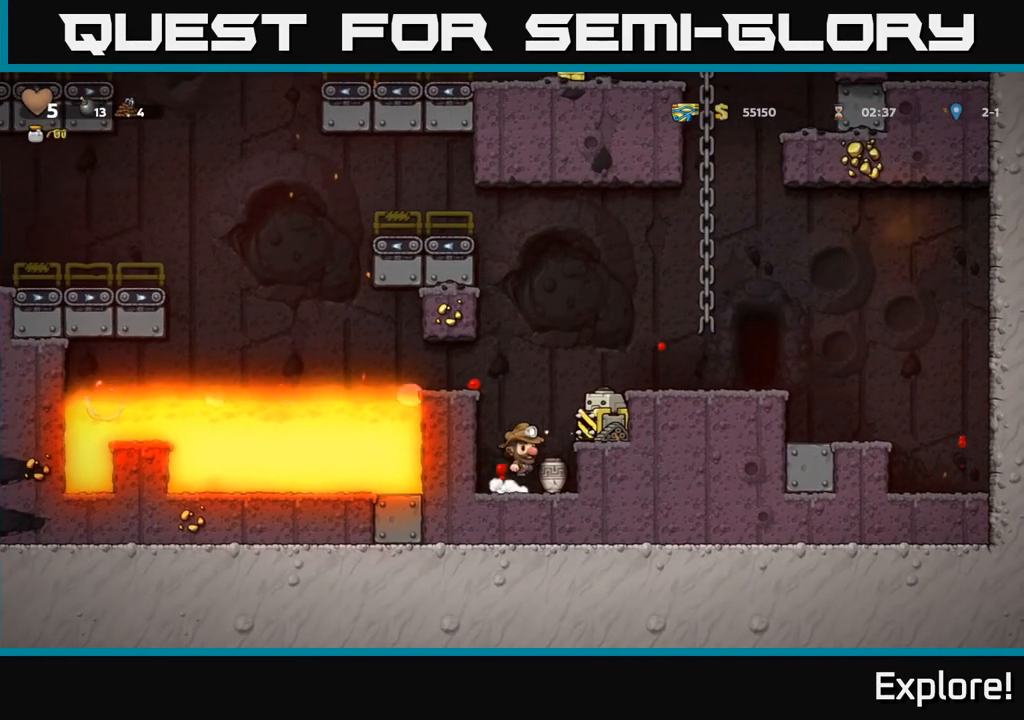
{"buttons": ["A", "DPAD_RIGHT"], "left_stick": "center", "right_stick": "center", "events": [[200, "A", "up"], [317, "A", "down"]]}
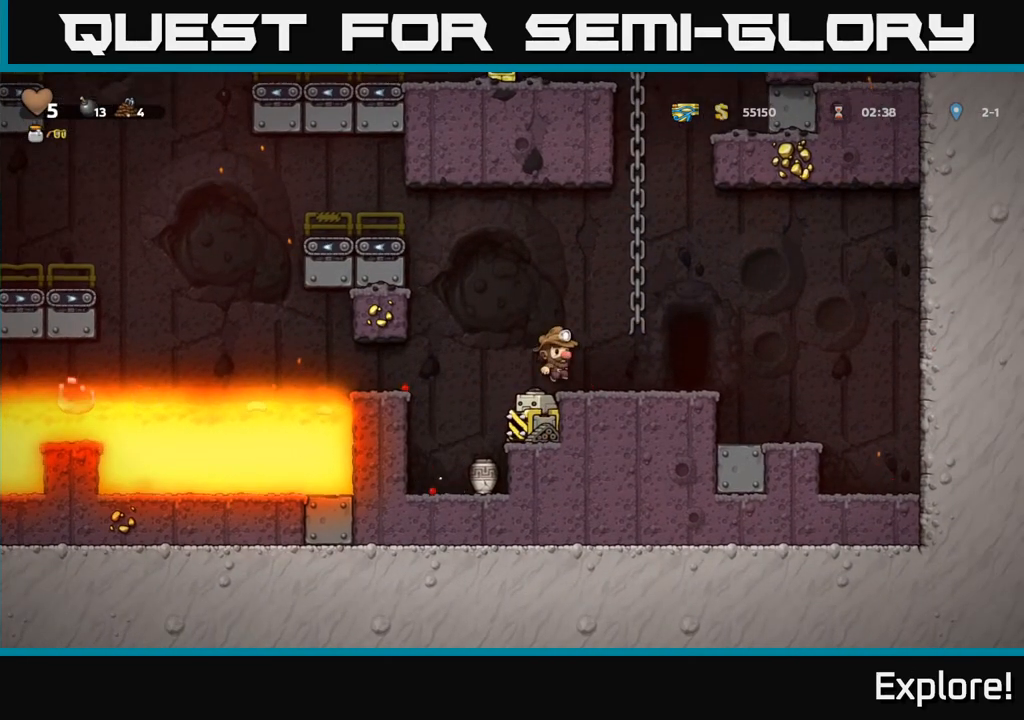
{"buttons": ["A", "DPAD_LEFT"], "left_stick": "center", "right_stick": "center", "events": [[50, "A", "up"], [200, "DPAD_RIGHT", "up"], [433, "A", "down"], [467, "DPAD_LEFT", "down"]]}
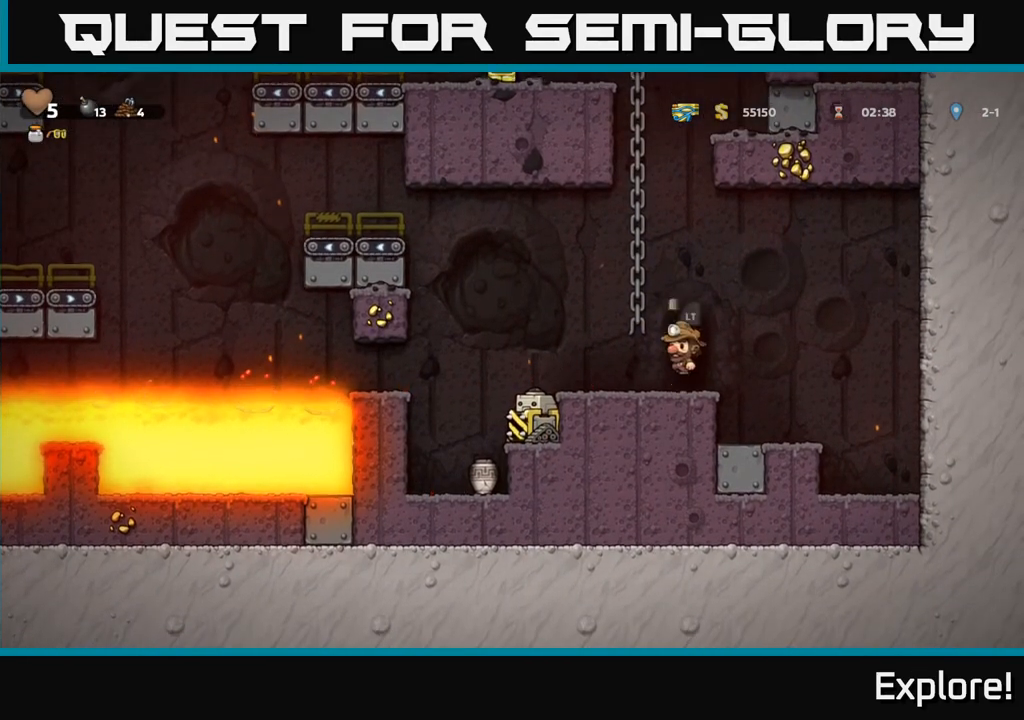
{"buttons": ["DPAD_UP"], "left_stick": "center", "right_stick": "center", "events": [[50, "DPAD_UP", "down"], [100, "DPAD_LEFT", "up"], [150, "A", "up"]]}
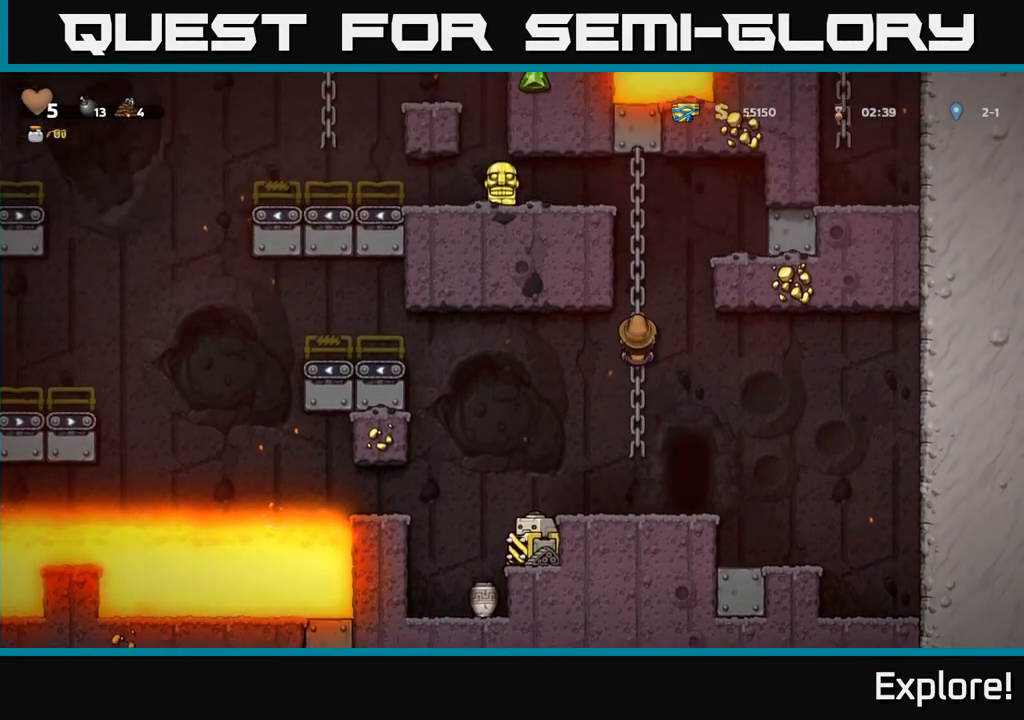
{"buttons": ["A", "DPAD_UP"], "left_stick": "center", "right_stick": "center", "events": [[500, "A", "down"]]}
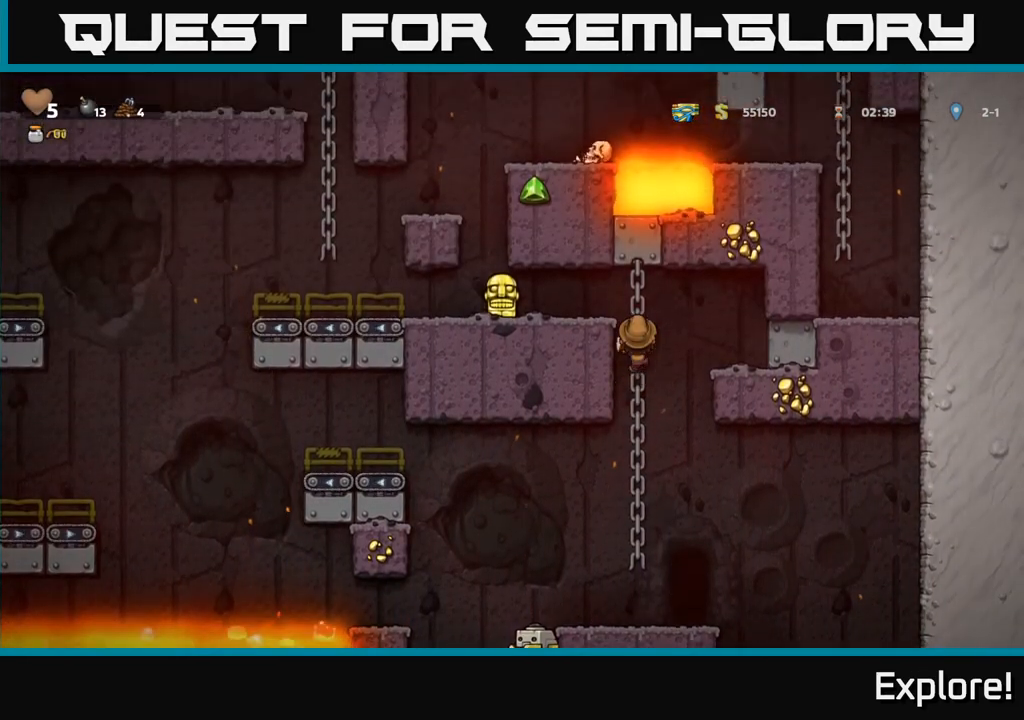
{"buttons": [], "left_stick": "center", "right_stick": "center", "events": [[33, "DPAD_LEFT", "down"], [83, "DPAD_UP", "up"], [200, "A", "up"], [250, "DPAD_LEFT", "up"]]}
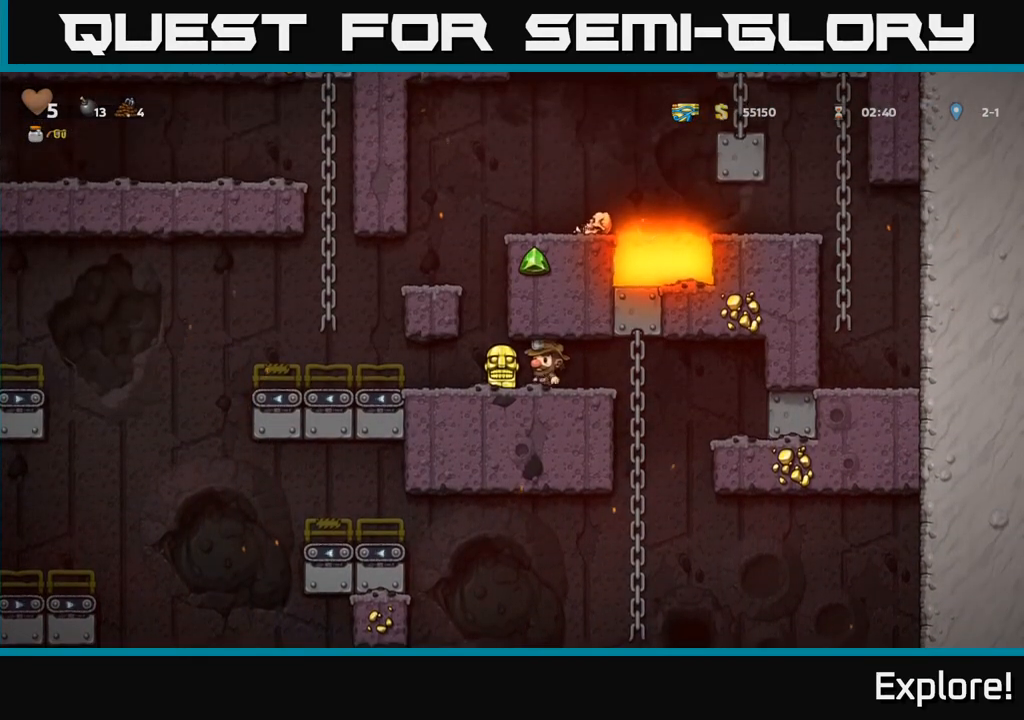
{"buttons": ["DPAD_LEFT"], "left_stick": "center", "right_stick": "center", "events": [[17, "DPAD_LEFT", "down"], [117, "DPAD_DOWN", "down"], [117, "DPAD_LEFT", "up"], [250, "X", "down"], [367, "DPAD_DOWN", "up"], [400, "DPAD_LEFT", "down"], [400, "X", "up"]]}
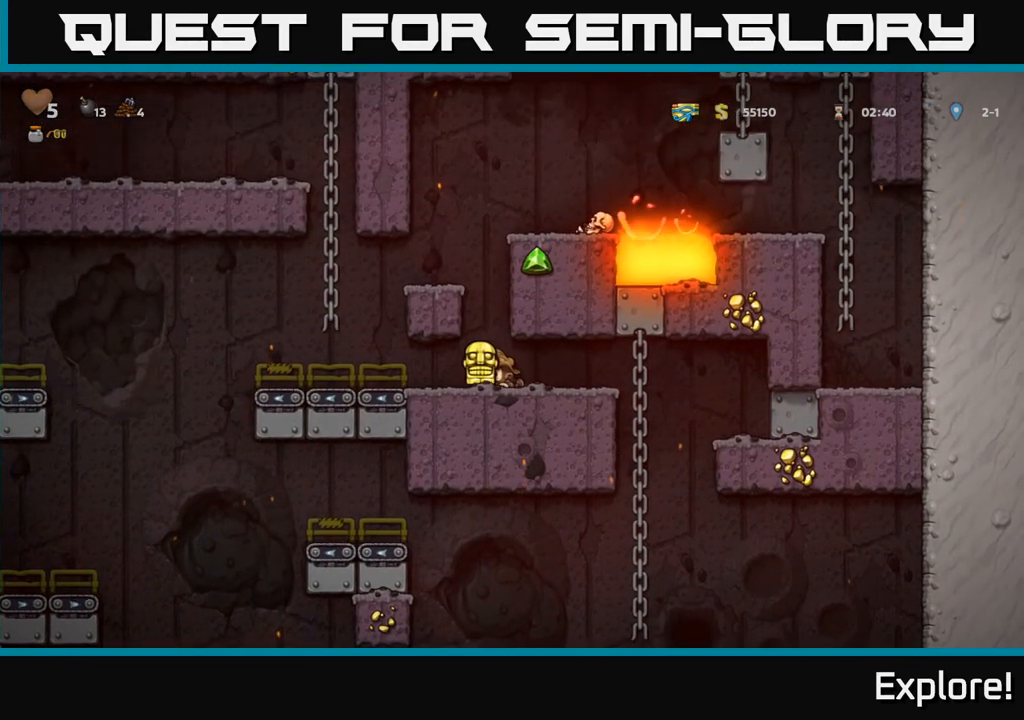
{"buttons": ["A"], "left_stick": "center", "right_stick": "center", "events": [[17, "DPAD_LEFT", "up"], [233, "DPAD_RIGHT", "down"], [333, "DPAD_RIGHT", "up"], [400, "A", "down"]]}
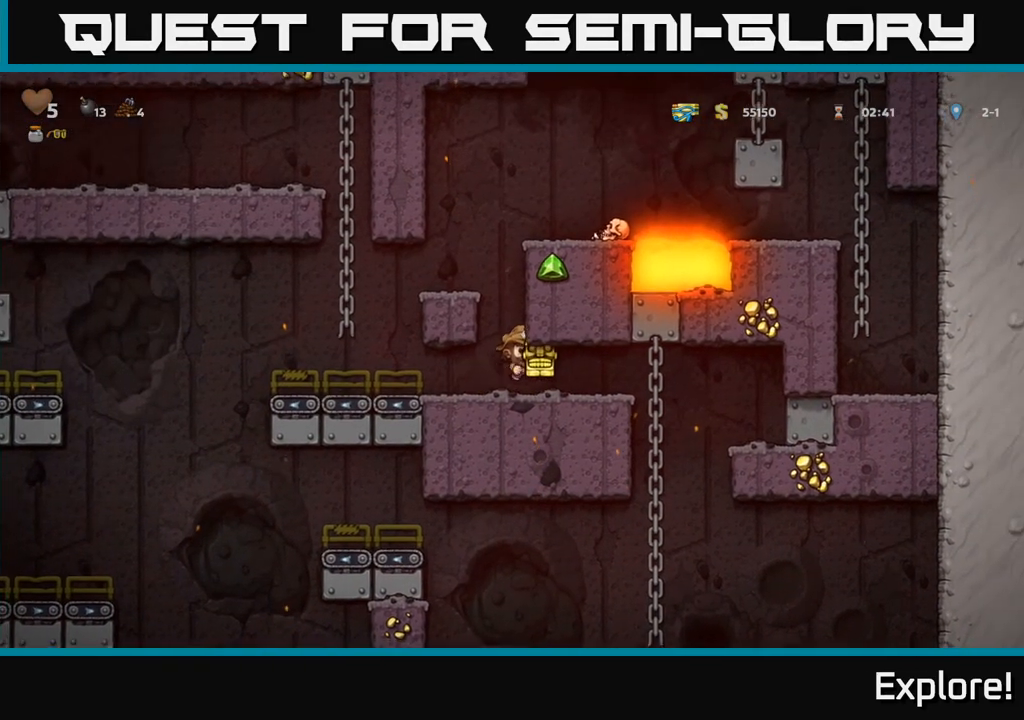
{"buttons": ["DPAD_LEFT"], "left_stick": "center", "right_stick": "center", "events": [[33, "DPAD_LEFT", "down"], [150, "A", "up"], [150, "DPAD_LEFT", "up"], [400, "DPAD_LEFT", "down"]]}
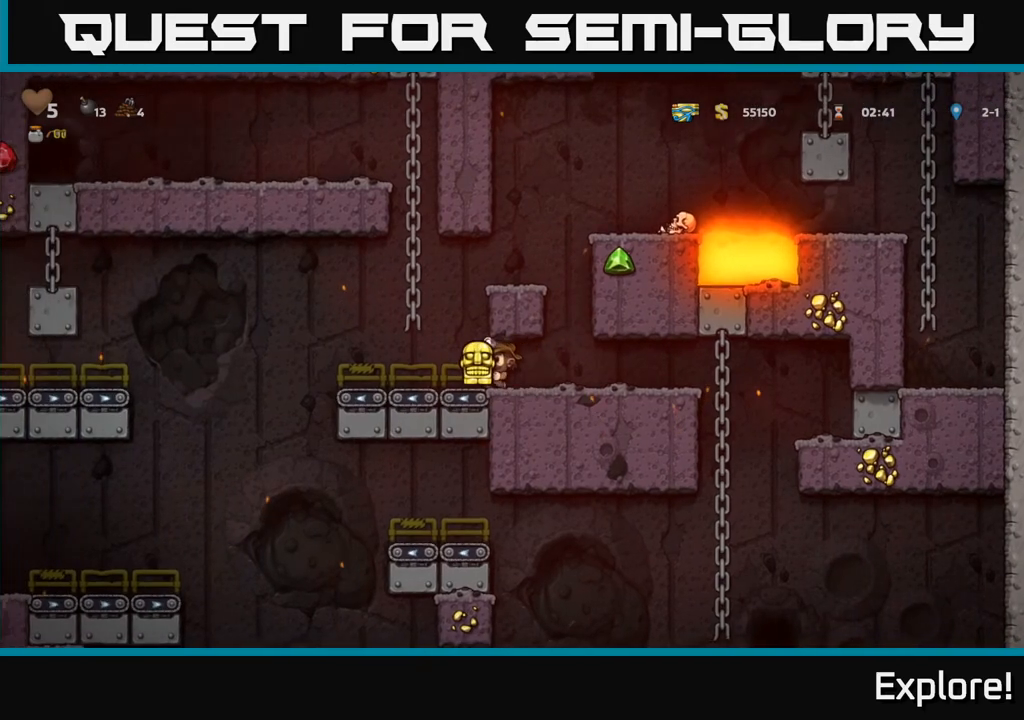
{"buttons": ["DPAD_UP"], "left_stick": "center", "right_stick": "center", "events": [[17, "A", "down"], [100, "DPAD_LEFT", "up"], [117, "DPAD_UP", "down"], [217, "A", "up"]]}
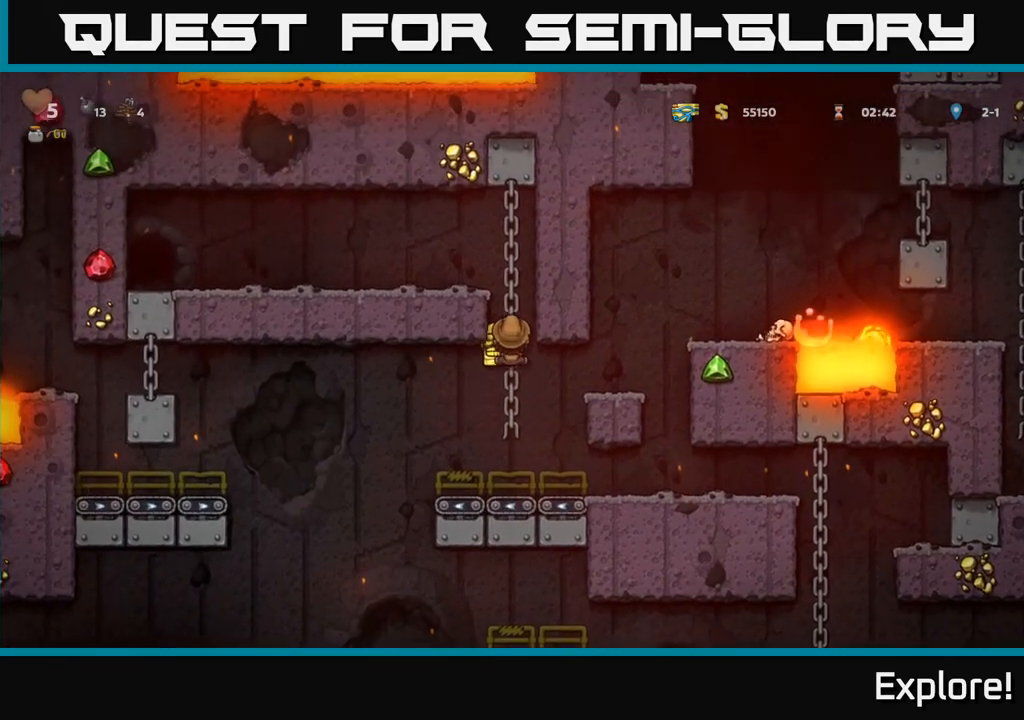
{"buttons": ["DPAD_LEFT"], "left_stick": "center", "right_stick": "center", "events": [[133, "A", "down"], [167, "DPAD_LEFT", "down"], [217, "DPAD_UP", "up"], [300, "A", "up"]]}
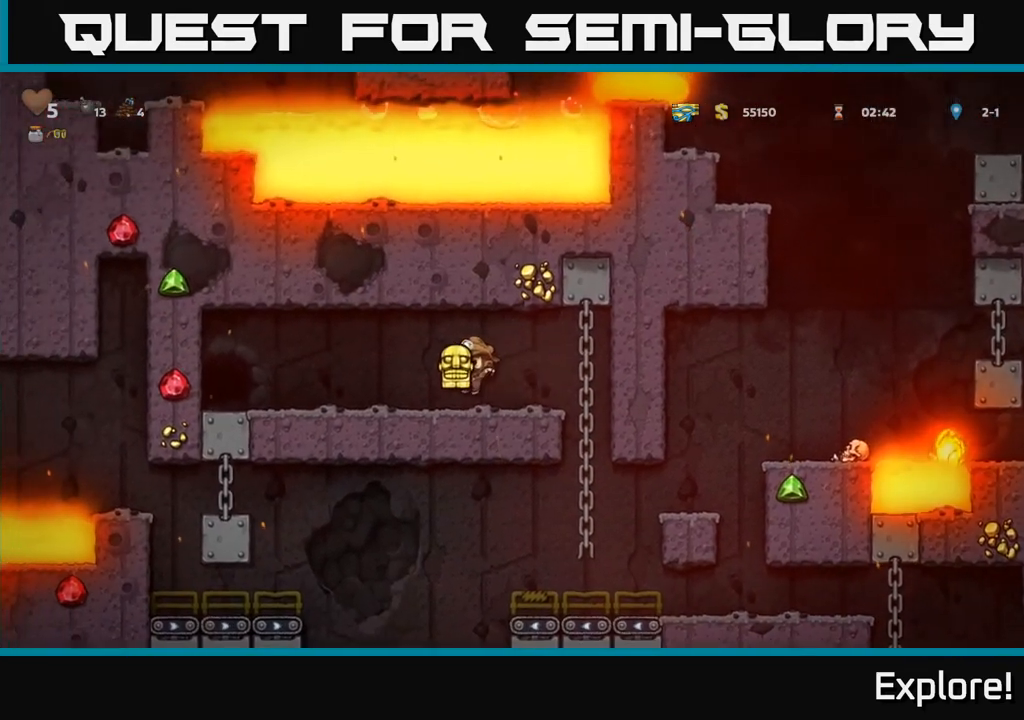
{"buttons": ["DPAD_LEFT"], "left_stick": "center", "right_stick": "center", "events": [[167, "DPAD_LEFT", "up"], [300, "DPAD_LEFT", "down"]]}
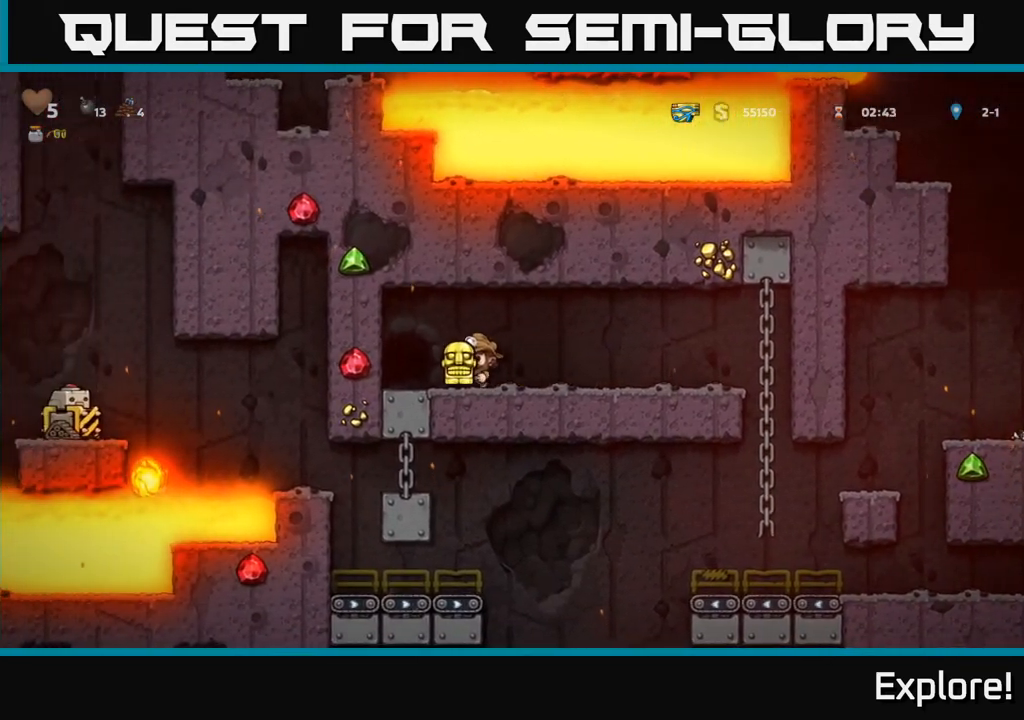
{"buttons": ["DPAD_RIGHT"], "left_stick": "center", "right_stick": "center", "events": [[167, "DPAD_LEFT", "up"], [300, "DPAD_RIGHT", "down"]]}